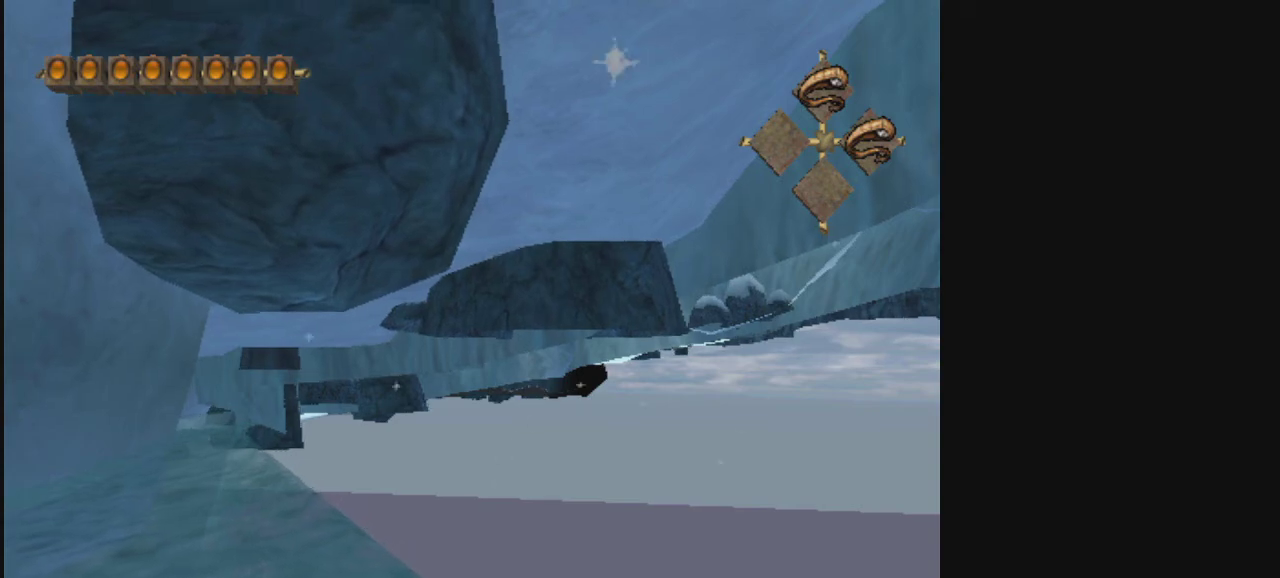
Gameplay with a controller; each line is a JSON object with the inputs held at the frame after it (dt_ms = milliseconds from this image to that frame). "events" lists button and stick changes between this image and that frame as [ms after this image, input, new state], when the widget could be followed in between. Not read: L3 R3.
{"dt_ms": 500, "buttons": ["R2"], "left_stick": "center", "right_stick": "center", "events": [[300, "R2", "down"]]}
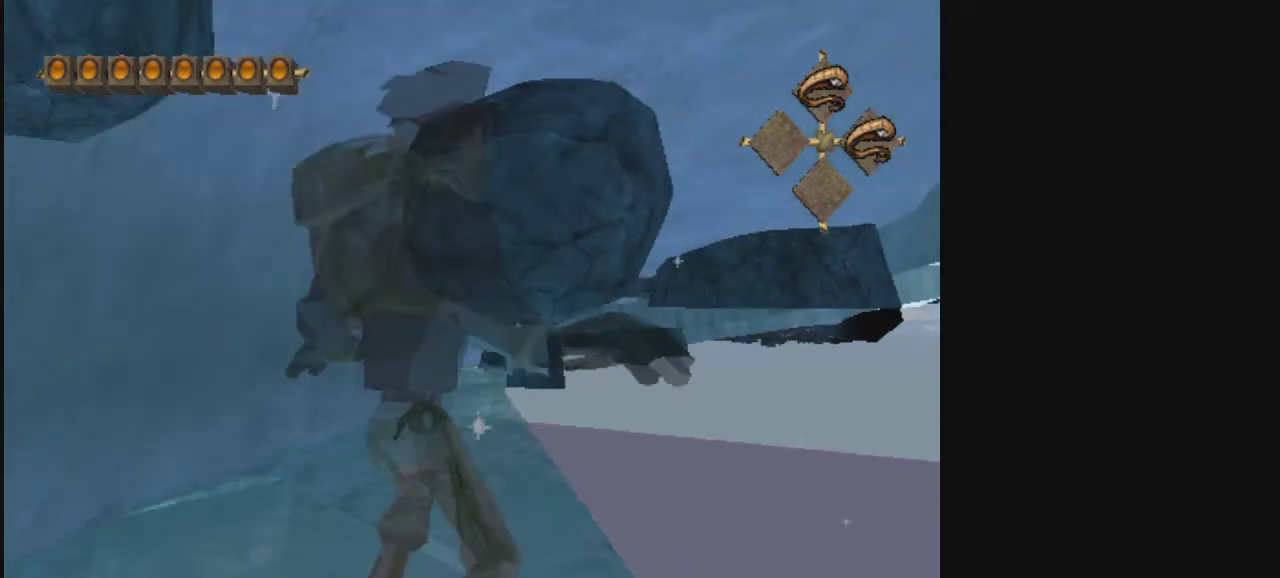
{"dt_ms": 600, "buttons": ["CIRCLE"], "left_stick": "left", "right_stick": "center", "events": [[300, "R2", "up"], [533, "left_stick", "left"], [600, "CIRCLE", "down"]]}
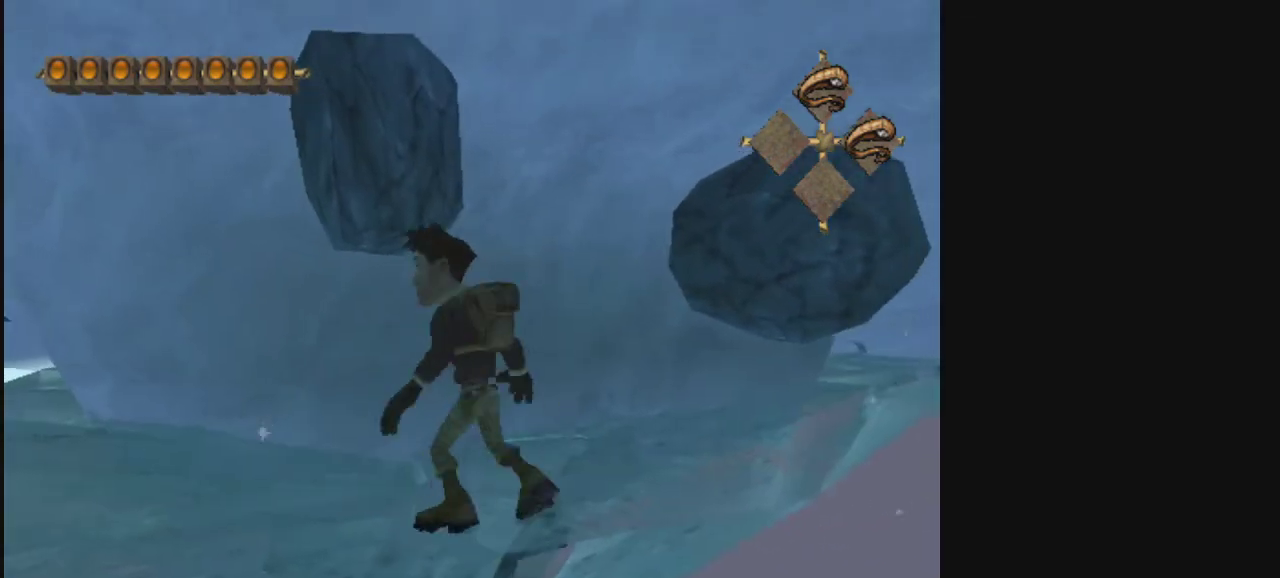
{"dt_ms": 400, "buttons": [], "left_stick": "center", "right_stick": "center", "events": [[133, "CIRCLE", "up"], [267, "left_stick", "center"]]}
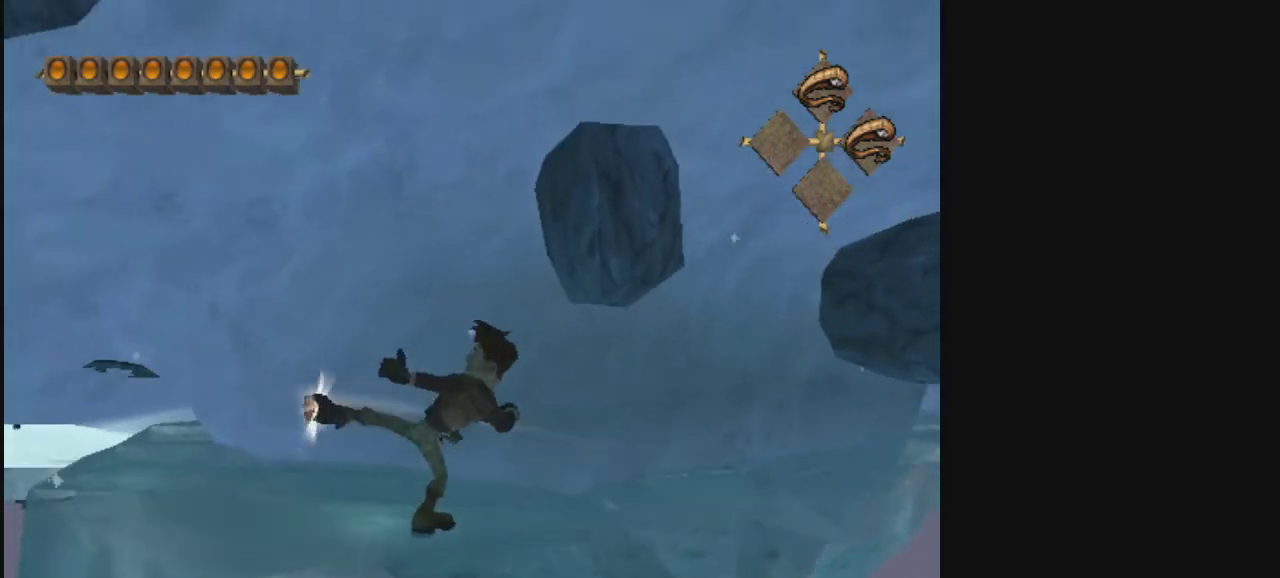
{"dt_ms": 500, "buttons": [], "left_stick": "center", "right_stick": "center", "events": []}
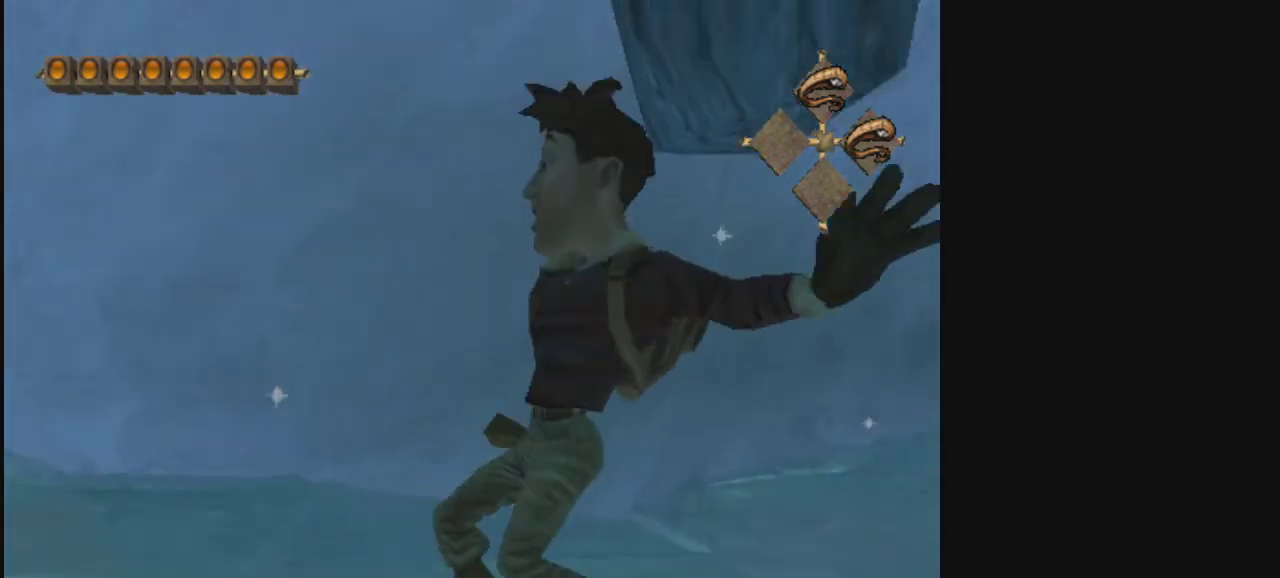
{"dt_ms": 400, "buttons": [], "left_stick": "right", "right_stick": "center", "events": [[233, "left_stick", "right"], [300, "CIRCLE", "down"], [400, "CIRCLE", "up"]]}
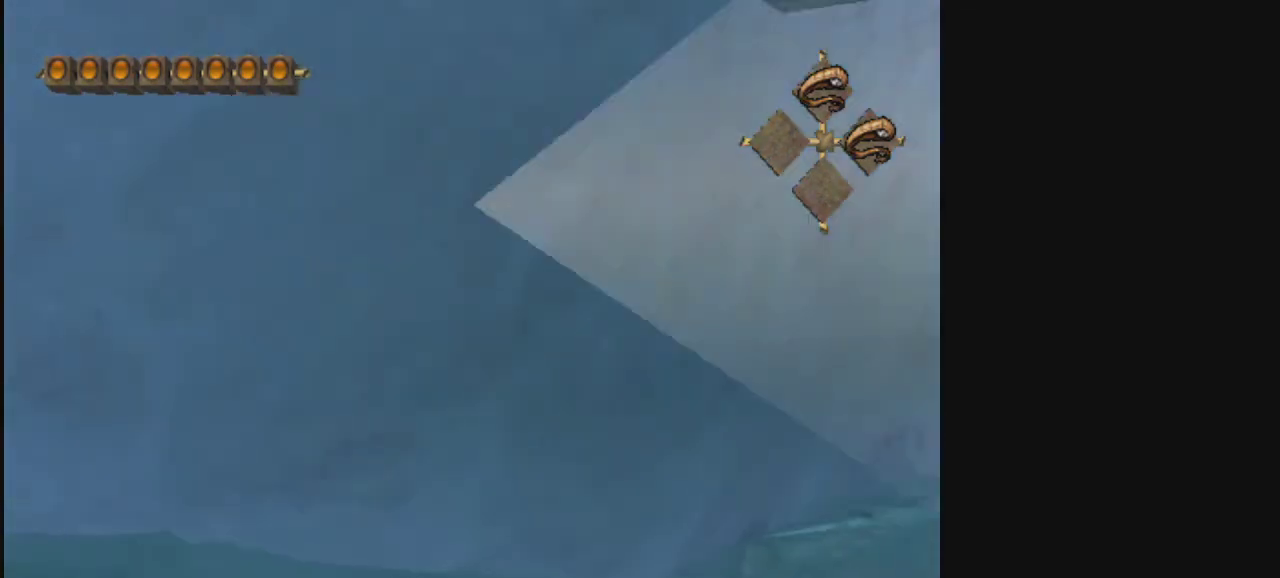
{"dt_ms": 800, "buttons": [], "left_stick": "center", "right_stick": "center", "events": [[67, "left_stick", "center"], [400, "R2", "down"], [800, "R2", "up"]]}
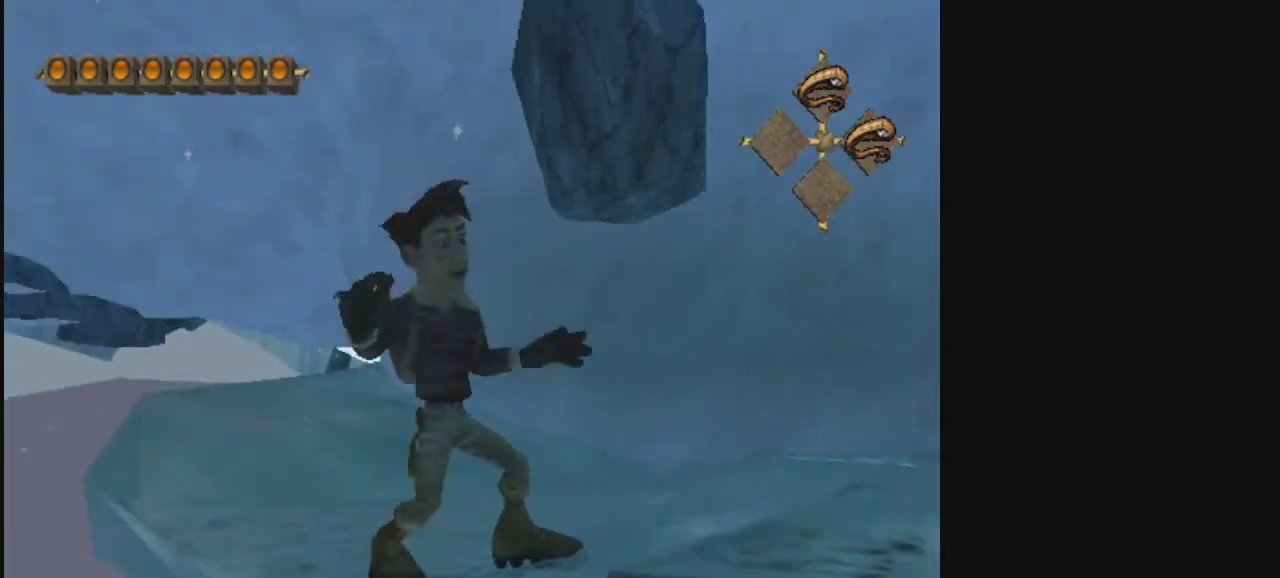
{"dt_ms": 400, "buttons": [], "left_stick": "up", "right_stick": "center", "events": [[200, "left_stick", "up"], [267, "CIRCLE", "down"], [367, "CIRCLE", "up"]]}
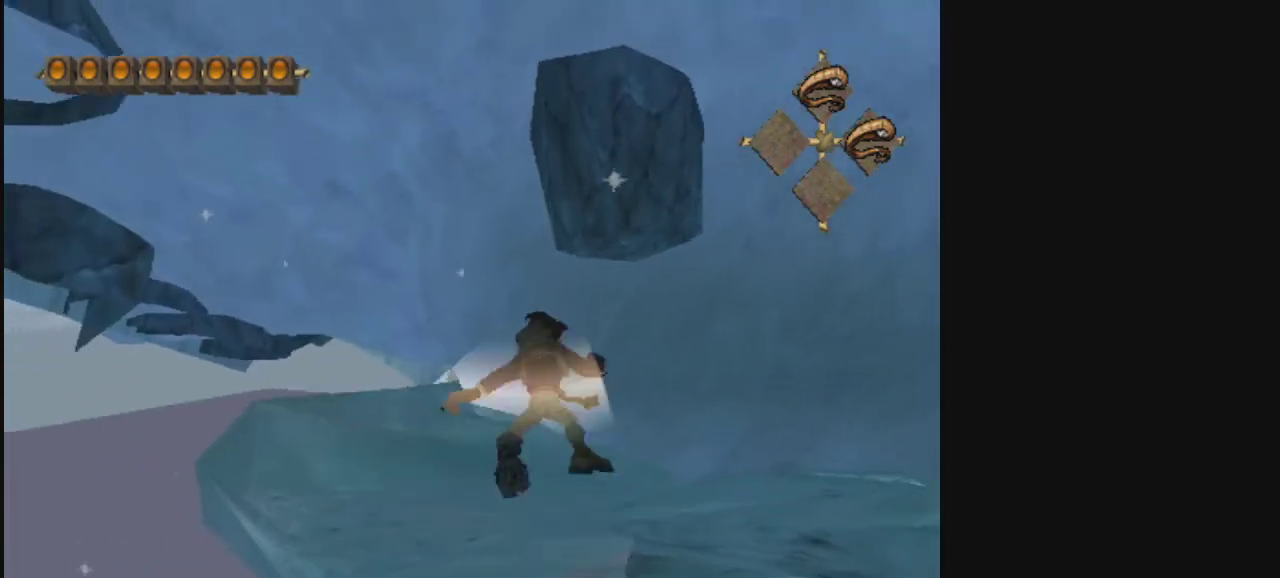
{"dt_ms": 600, "buttons": [], "left_stick": "left", "right_stick": "center", "events": [[33, "left_stick", "center"], [400, "left_stick", "left"], [500, "CIRCLE", "down"], [600, "CIRCLE", "up"]]}
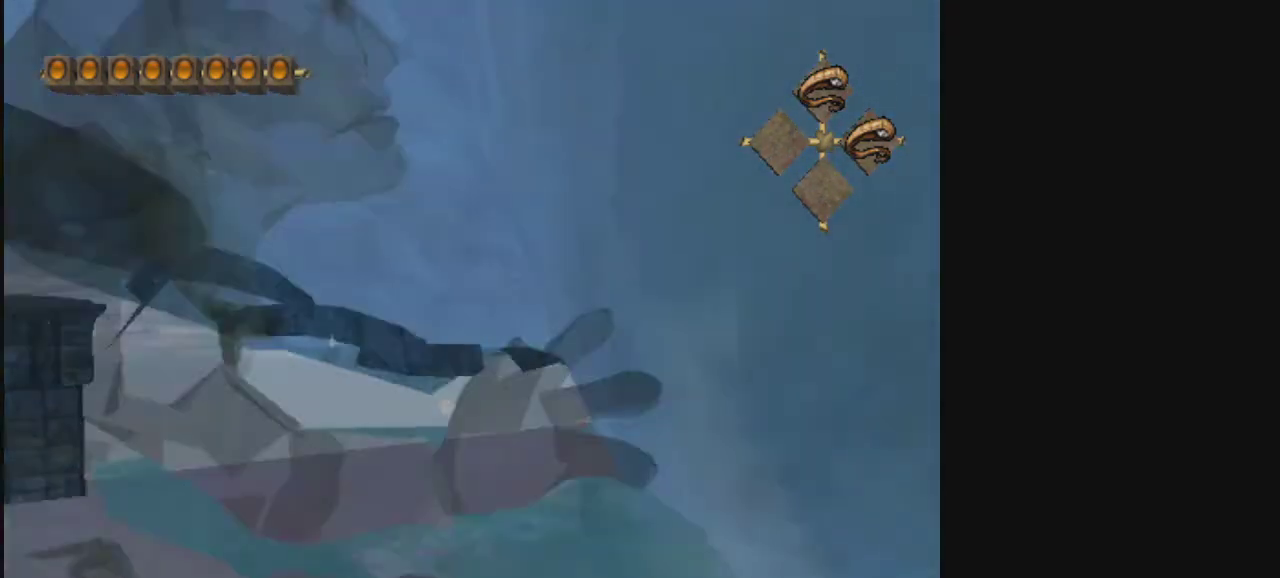
{"dt_ms": 500, "buttons": ["L2"], "left_stick": "up", "right_stick": "center", "events": [[67, "left_stick", "center"], [300, "L2", "down"], [333, "left_stick", "up-right"], [433, "left_stick", "up"]]}
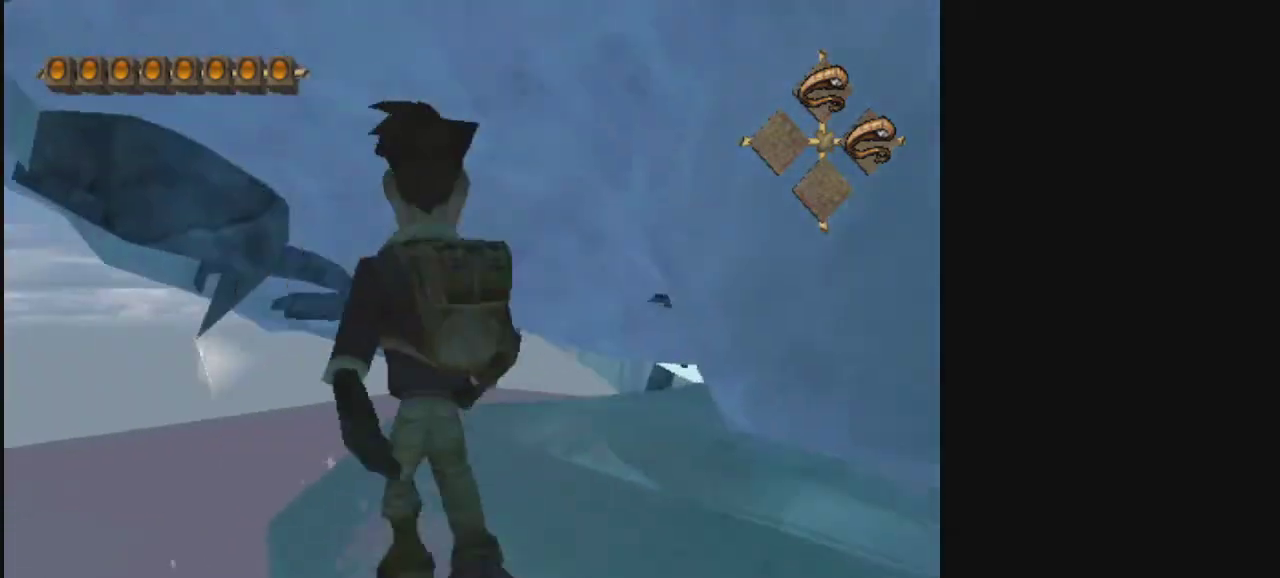
{"dt_ms": 300, "buttons": ["L2"], "left_stick": "center", "right_stick": "center", "events": [[200, "left_stick", "center"]]}